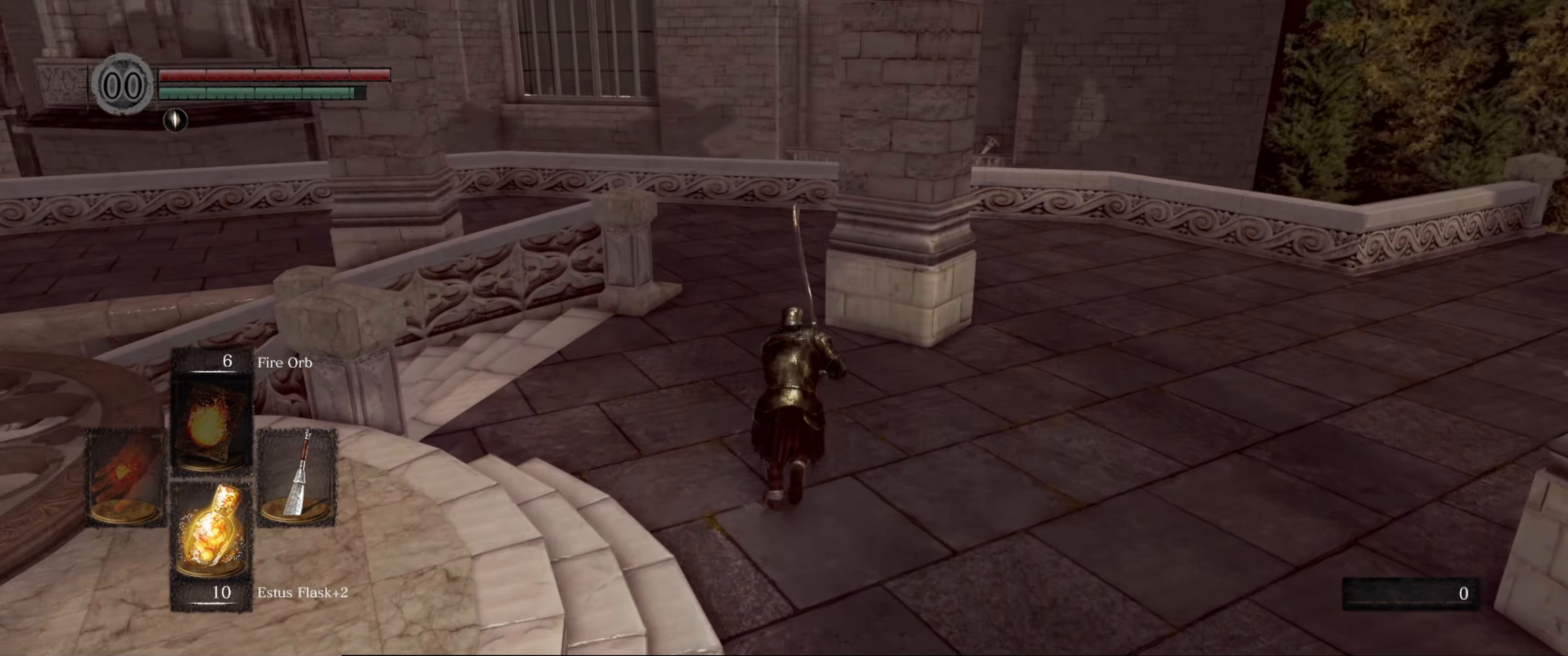
Gameplay with a controller (Xbox layout); each line is a JSON object with the inputs held at the frame after it. "events" lists button and stick changes between this image and that frame as [ms after this image, input, new state], when the widget could be followed in between. Not read: L3 R3.
{"buttons": ["B"], "left_stick": "up", "right_stick": "center", "events": [[100, "right_stick", "up-left"], [250, "right_stick", "center"]]}
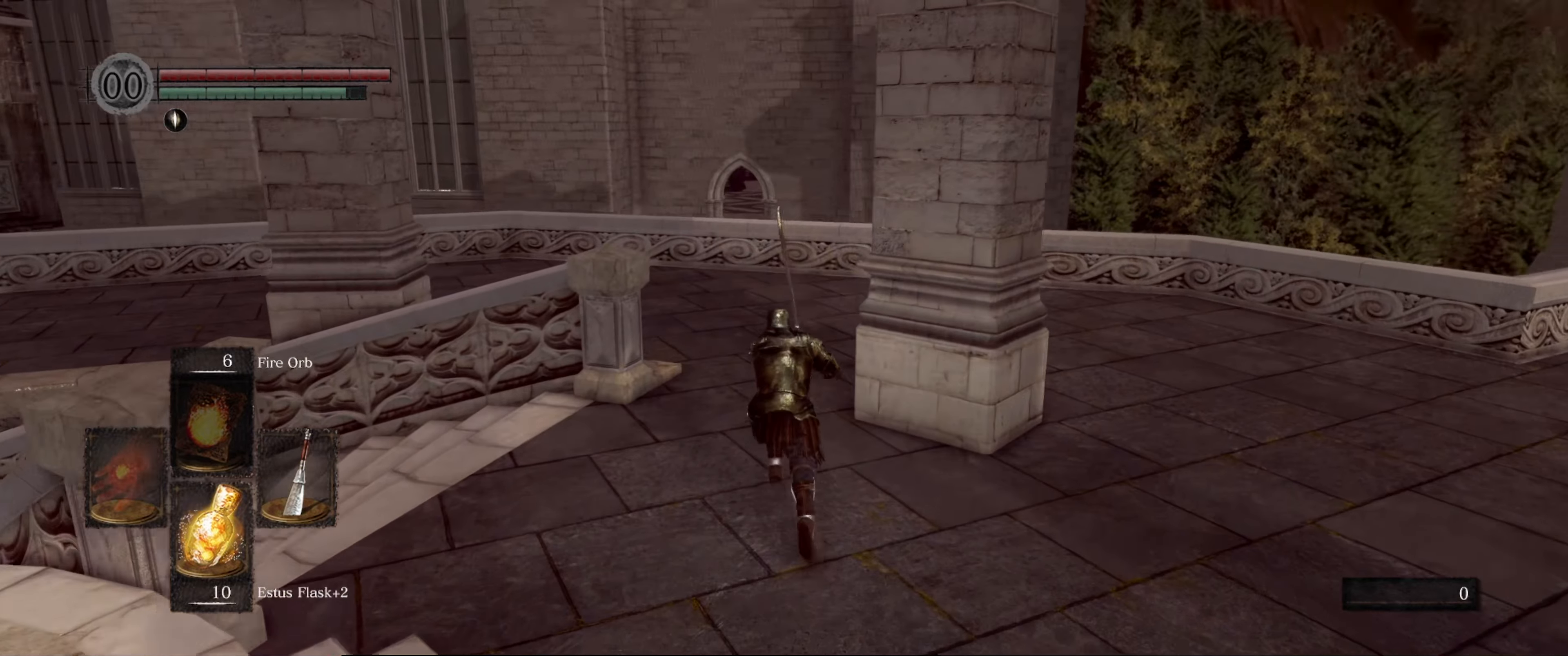
{"buttons": ["B"], "left_stick": "up", "right_stick": "left", "events": [[166, "right_stick", "left"]]}
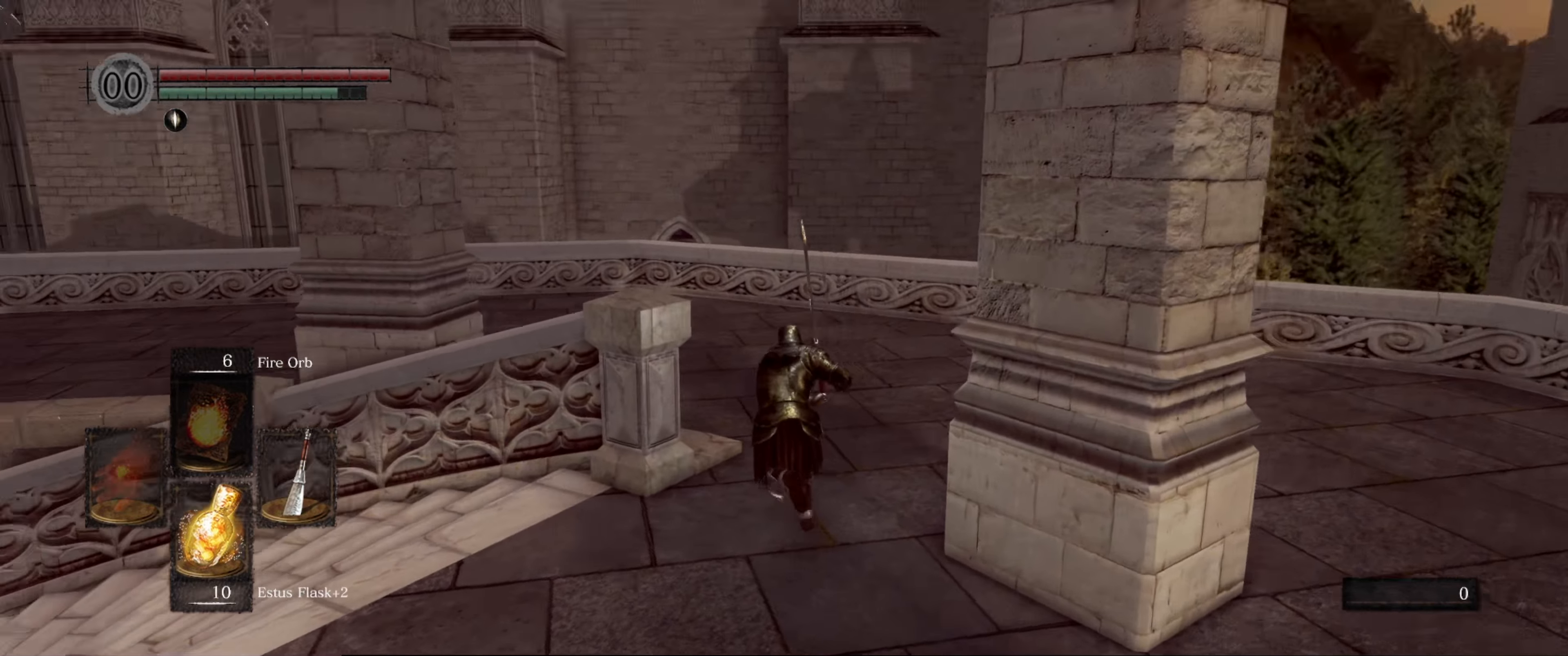
{"buttons": ["B"], "left_stick": "up", "right_stick": "left", "events": []}
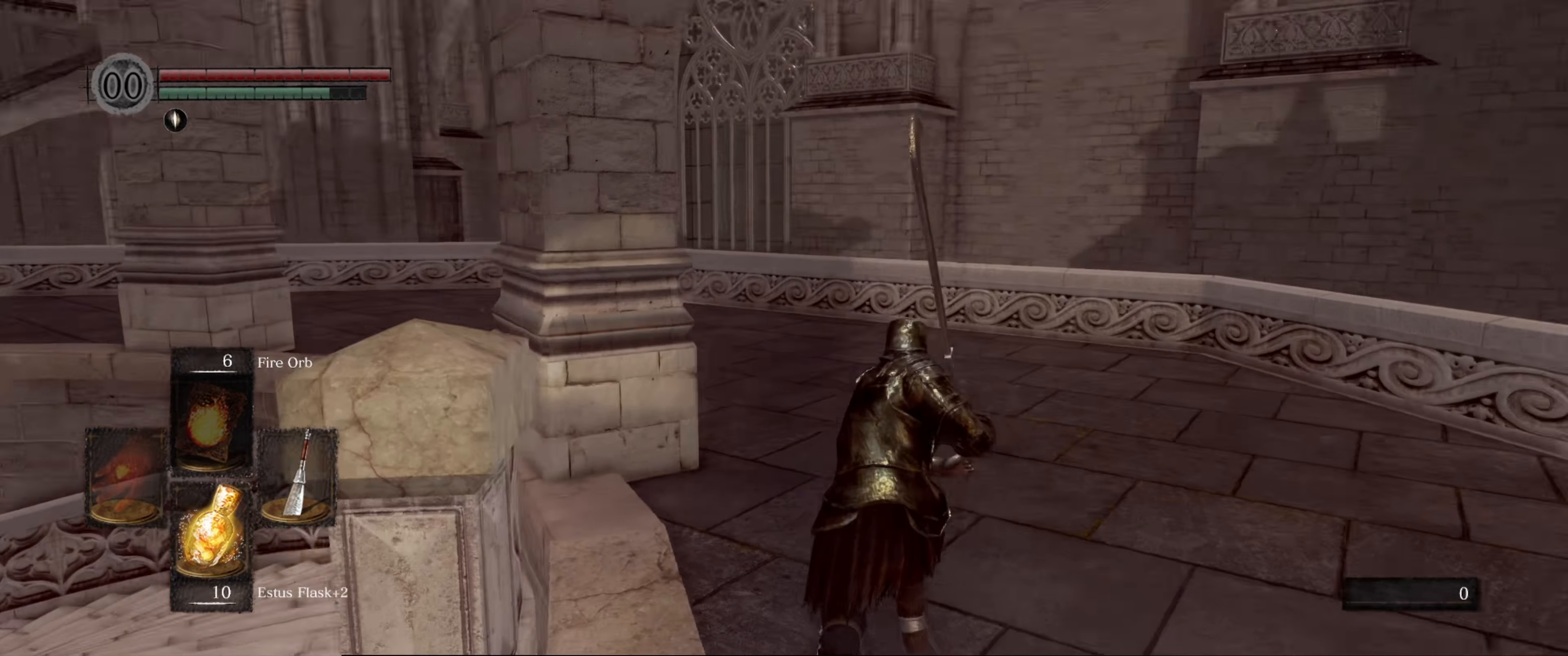
{"buttons": ["B"], "left_stick": "up", "right_stick": "left", "events": [[66, "right_stick", "center"], [183, "right_stick", "left"]]}
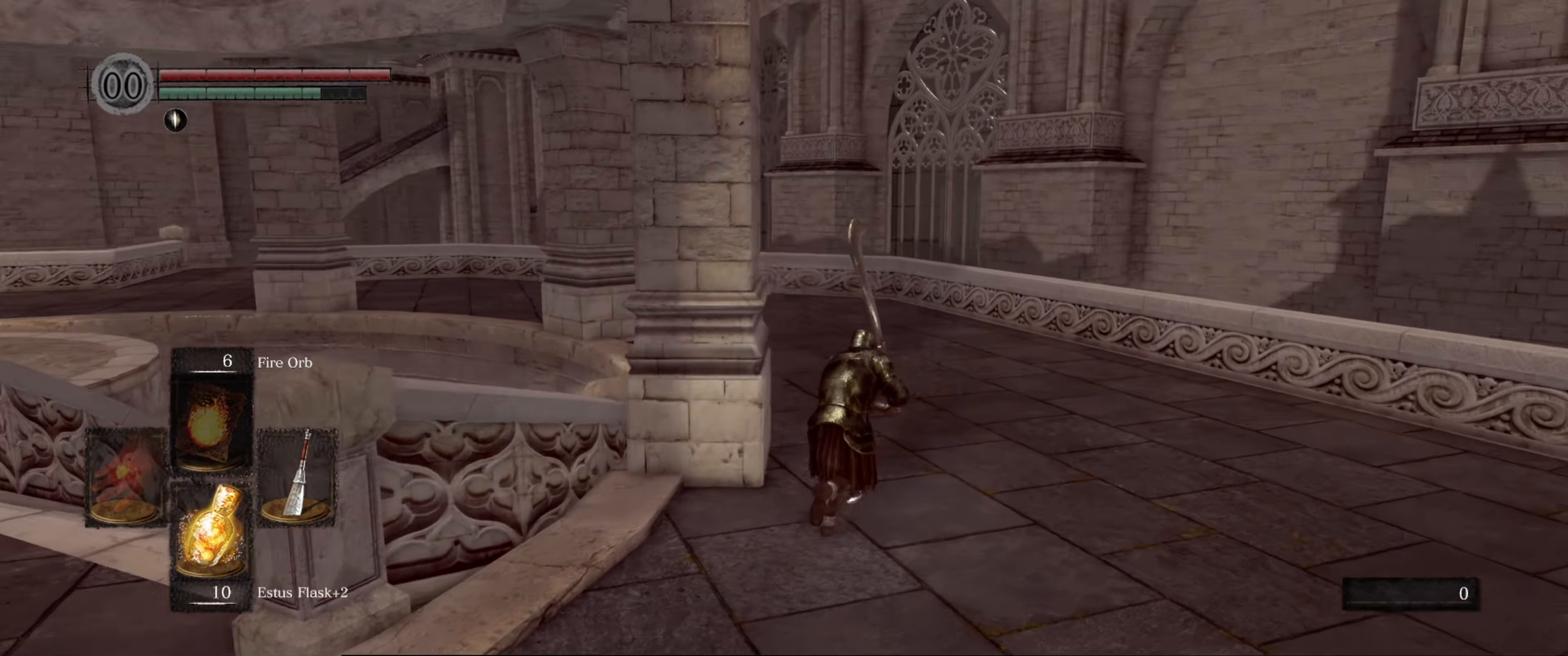
{"buttons": ["B"], "left_stick": "up", "right_stick": "center", "events": [[466, "right_stick", "center"]]}
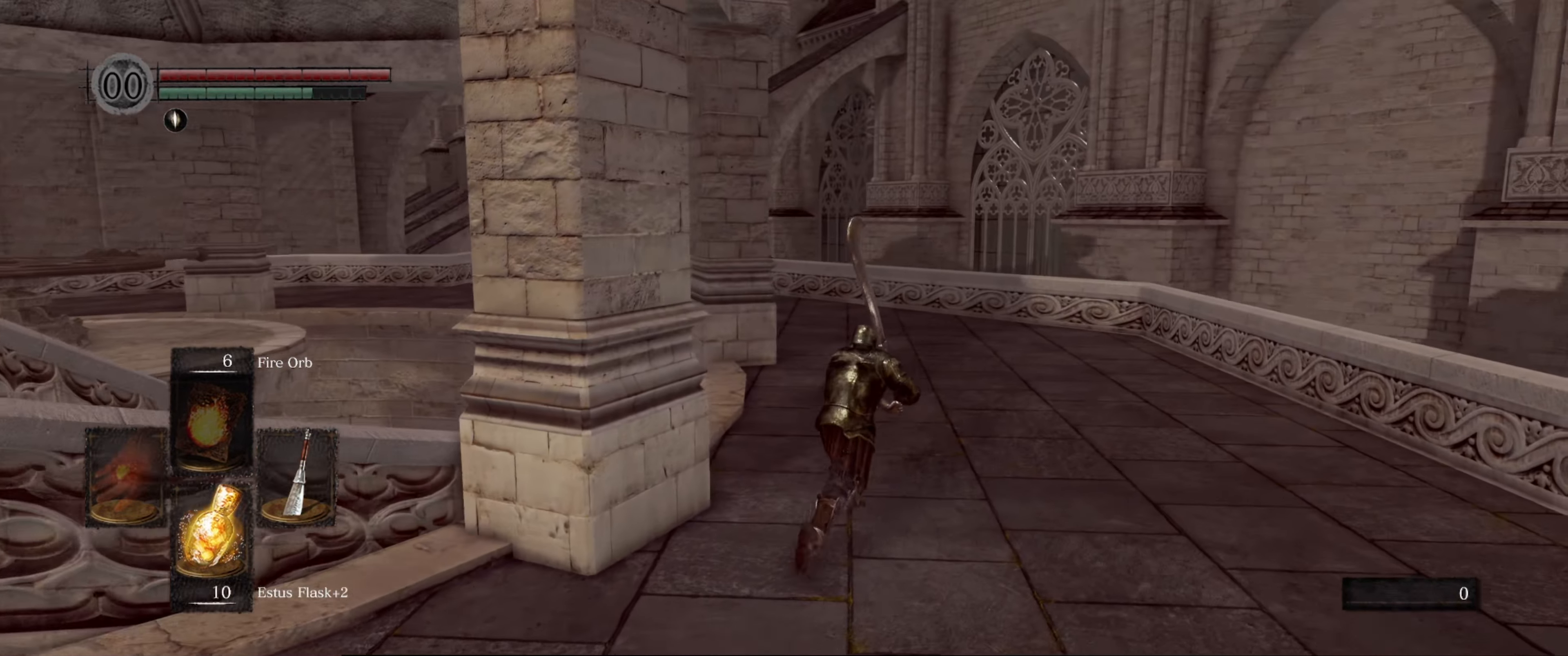
{"buttons": ["B"], "left_stick": "up", "right_stick": "left", "events": [[400, "right_stick", "left"]]}
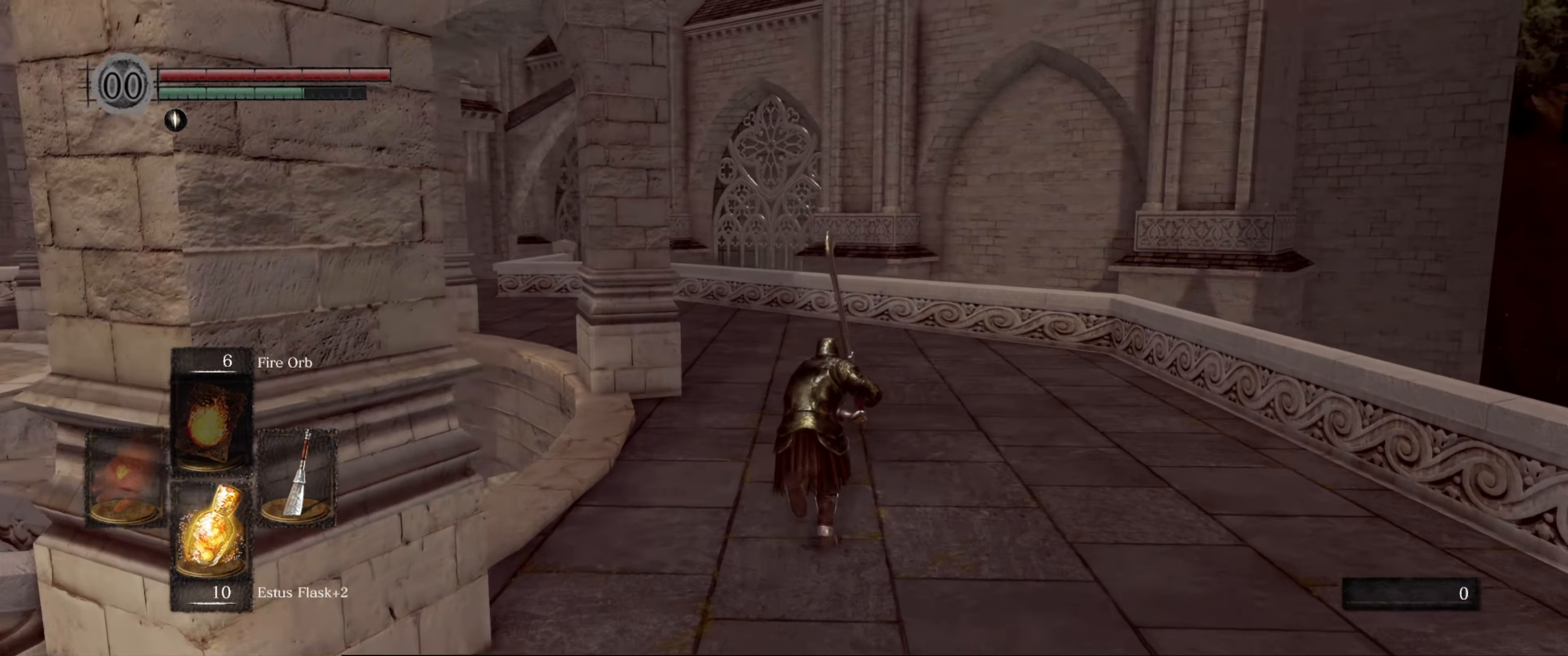
{"buttons": ["B"], "left_stick": "up", "right_stick": "center", "events": [[200, "right_stick", "center"]]}
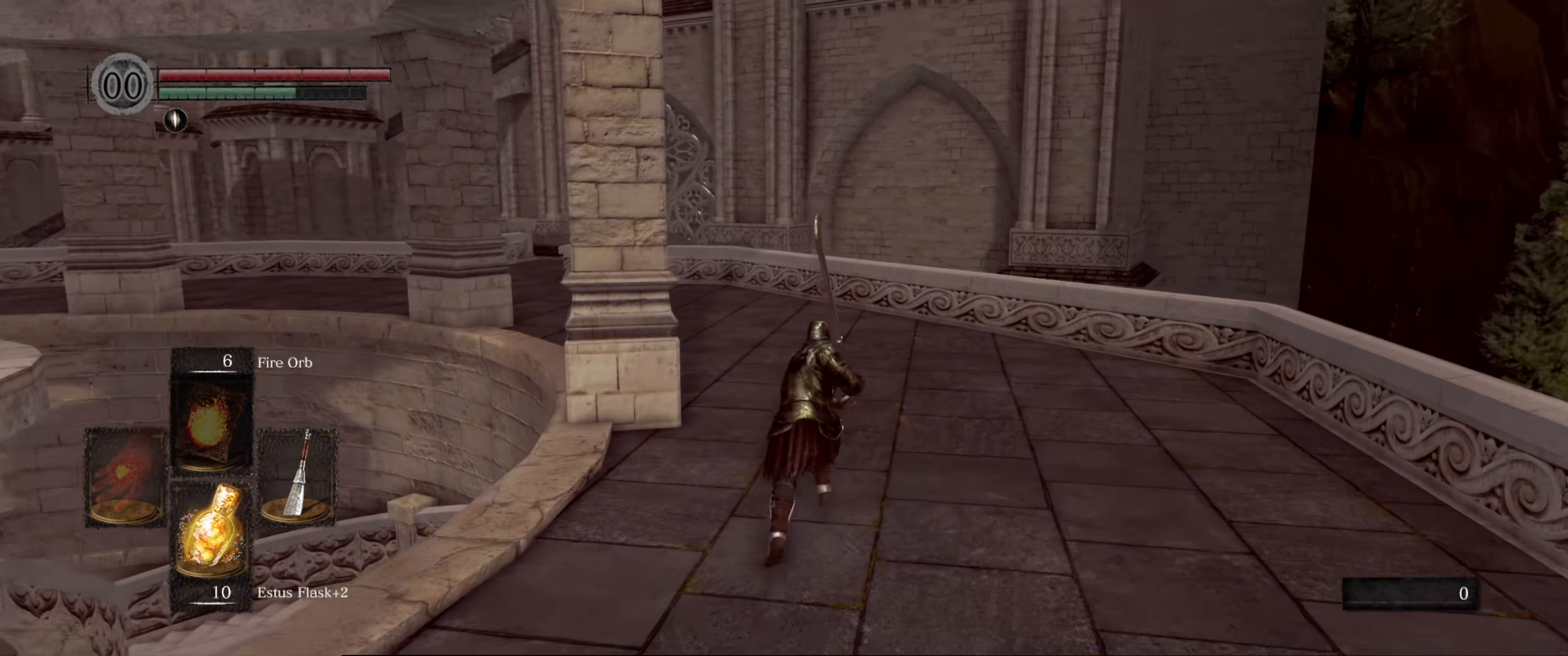
{"buttons": ["B"], "left_stick": "up", "right_stick": "left", "events": [[250, "right_stick", "left"]]}
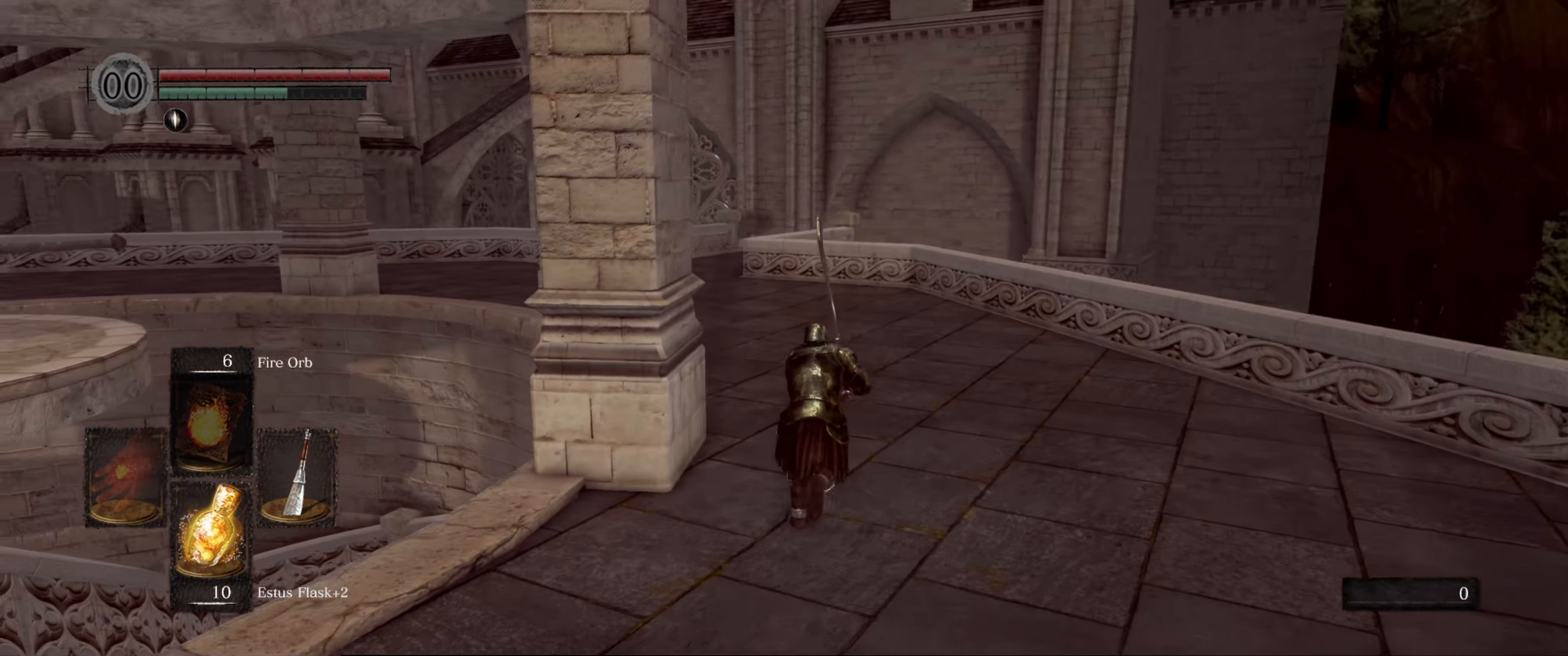
{"buttons": ["B"], "left_stick": "up", "right_stick": "center", "events": [[83, "right_stick", "center"]]}
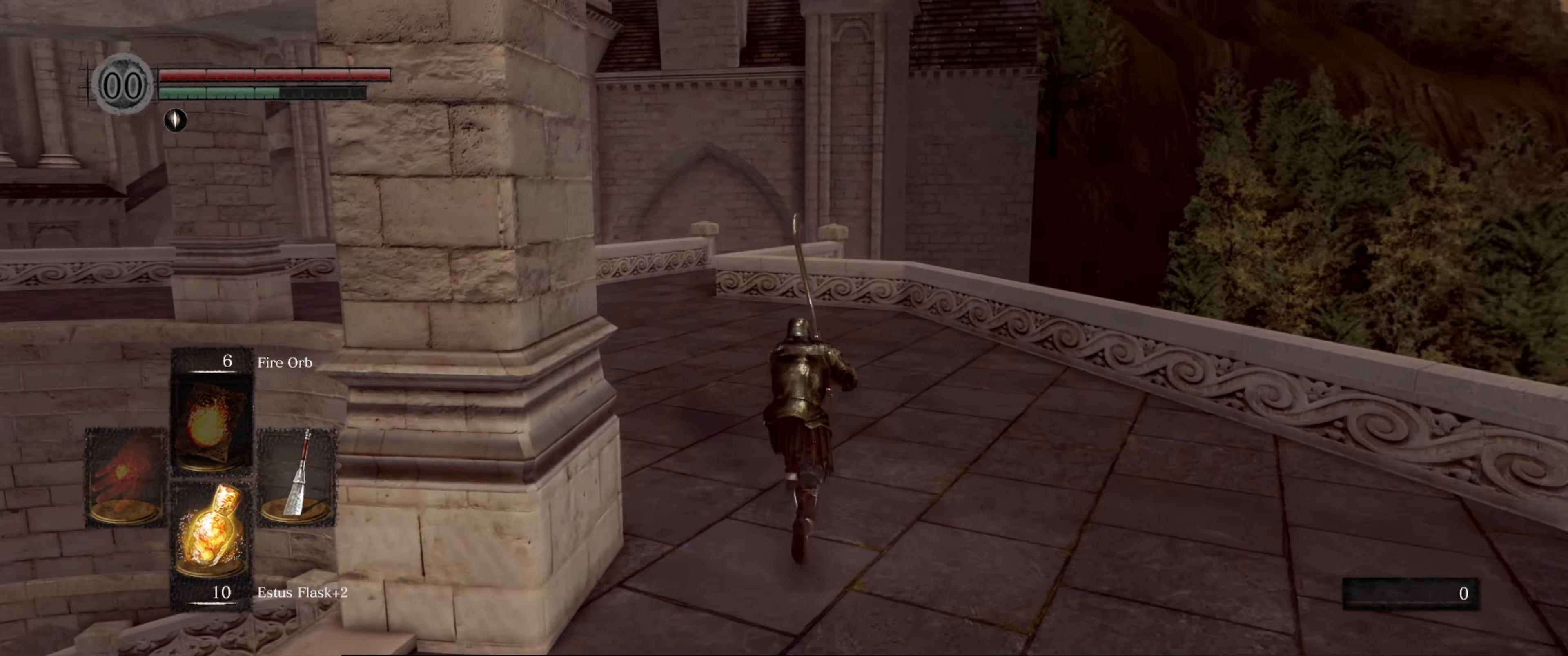
{"buttons": ["B"], "left_stick": "up", "right_stick": "center", "events": []}
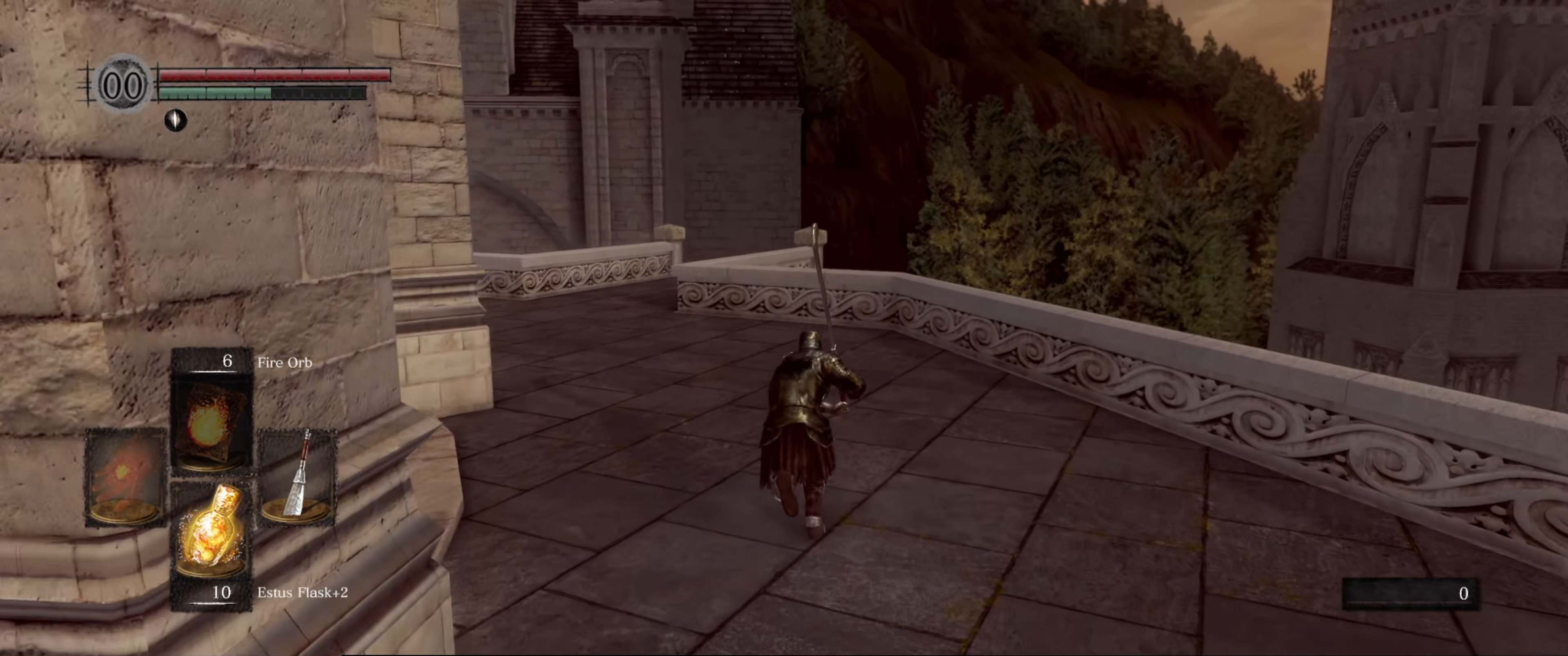
{"buttons": ["B"], "left_stick": "up", "right_stick": "center", "events": []}
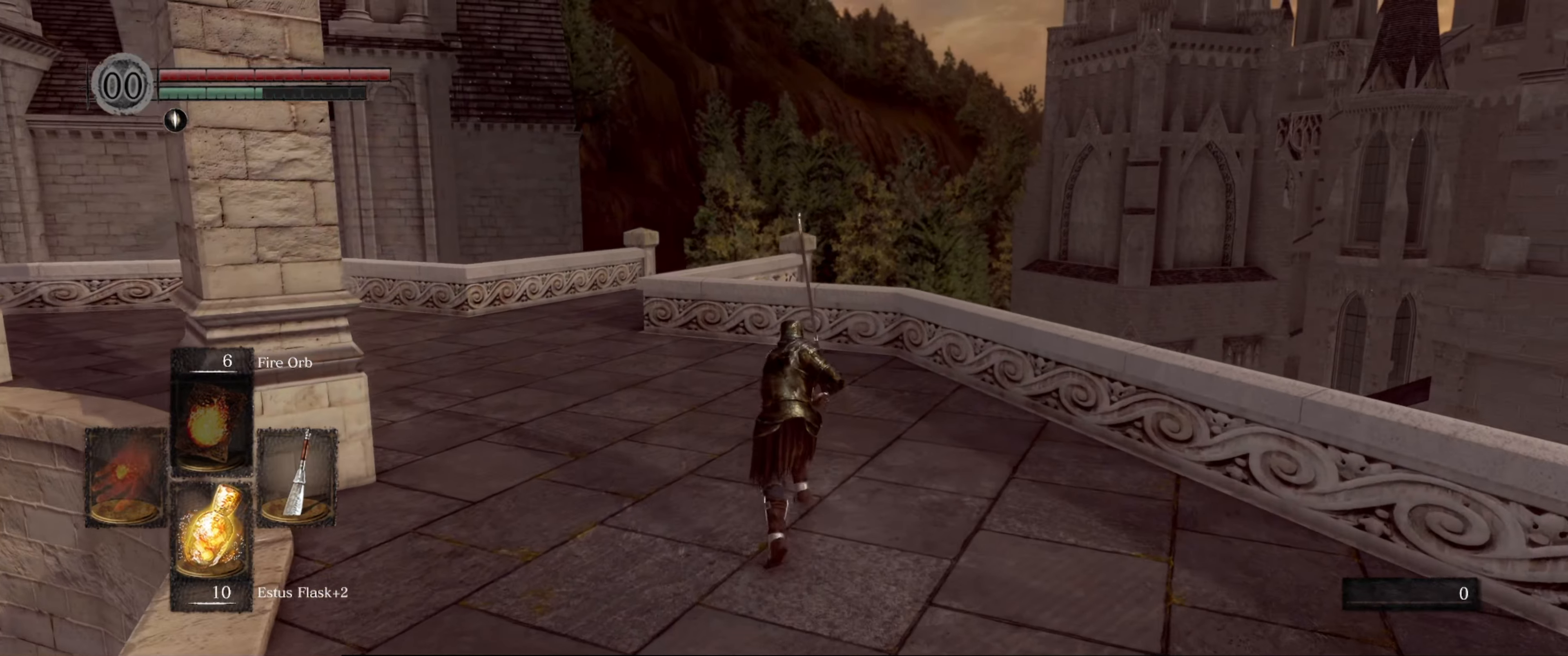
{"buttons": ["B"], "left_stick": "up", "right_stick": "center", "events": []}
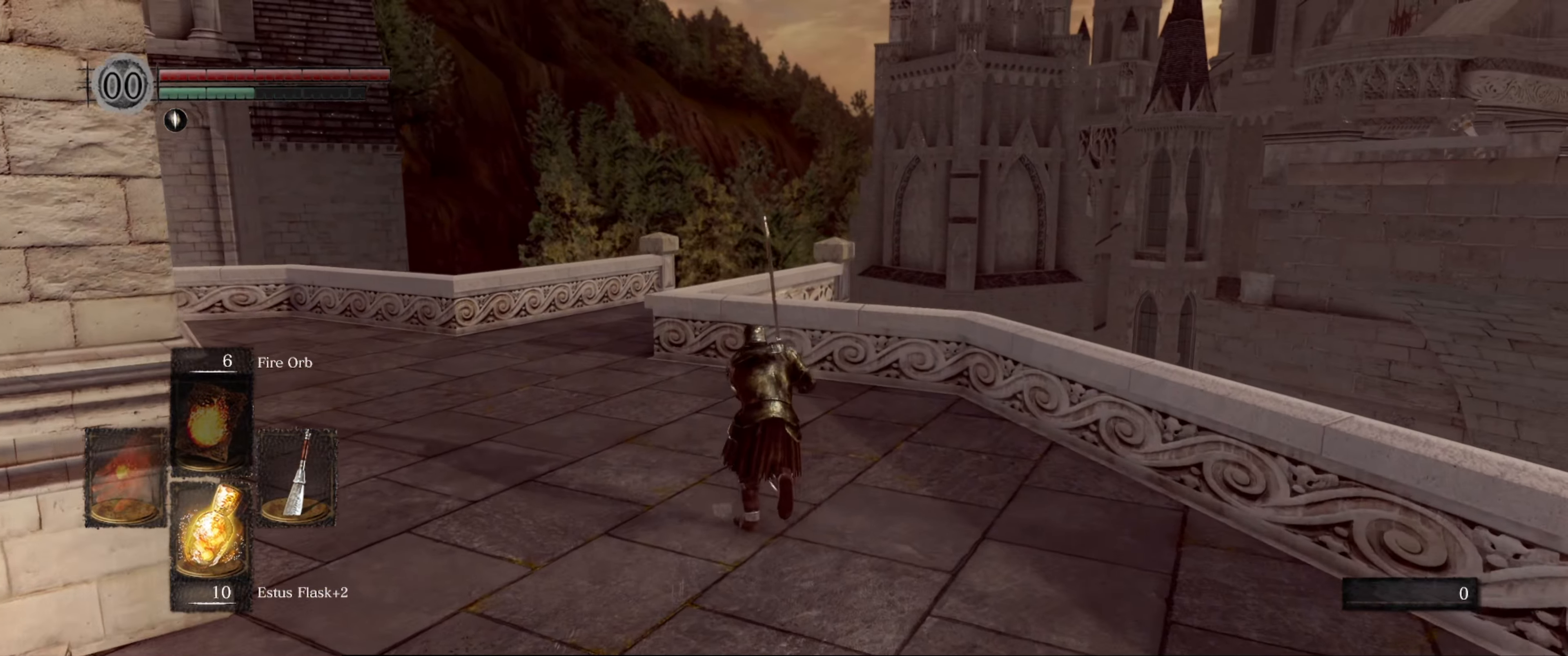
{"buttons": ["B"], "left_stick": "up", "right_stick": "center", "events": []}
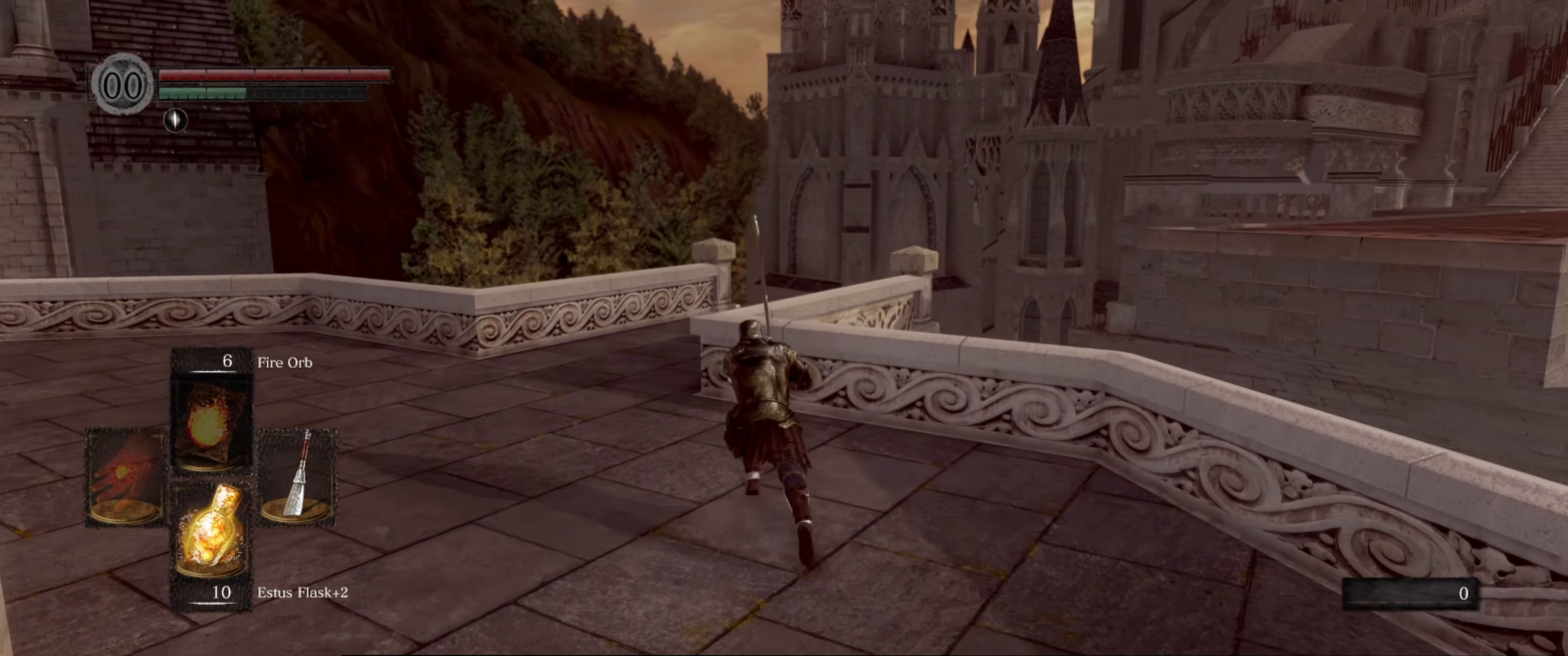
{"buttons": ["B"], "left_stick": "up", "right_stick": "right", "events": [[117, "right_stick", "right"]]}
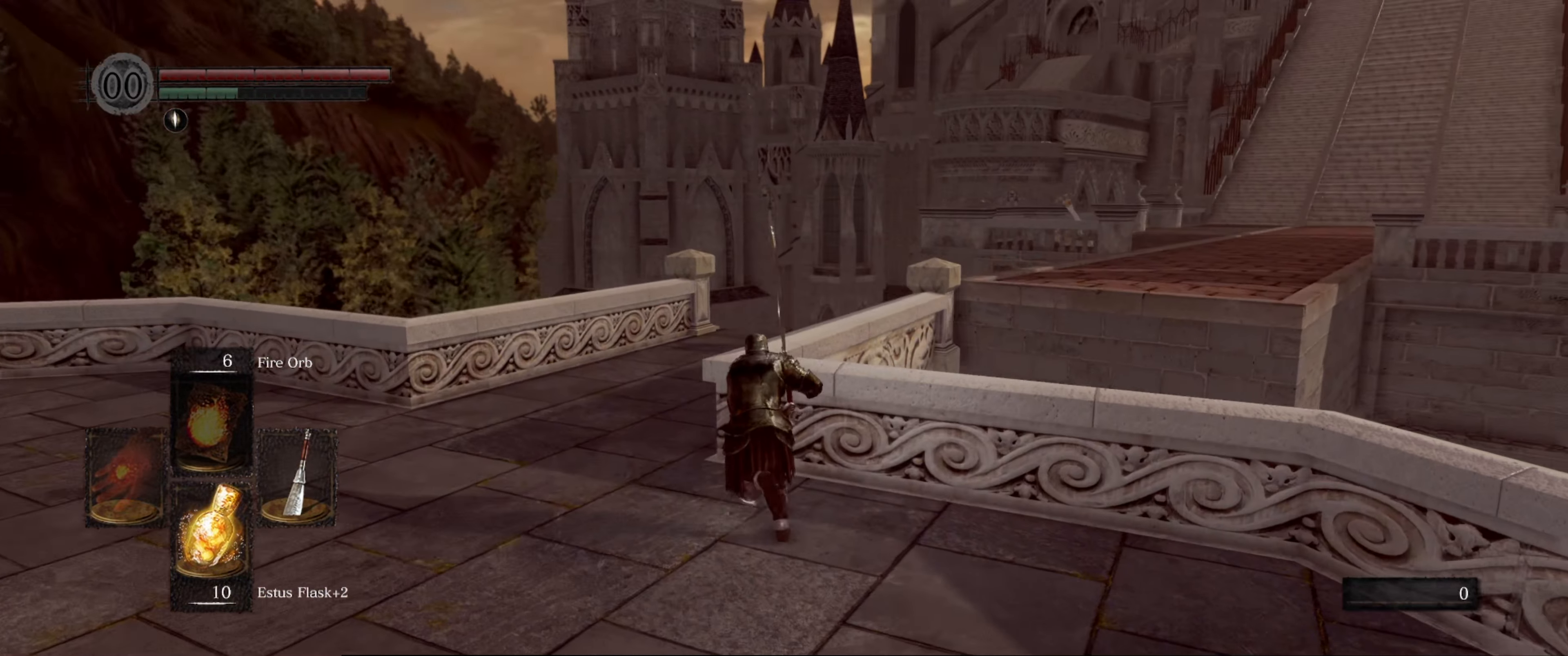
{"buttons": ["B"], "left_stick": "up-left", "right_stick": "right", "events": [[100, "left_stick", "up-left"]]}
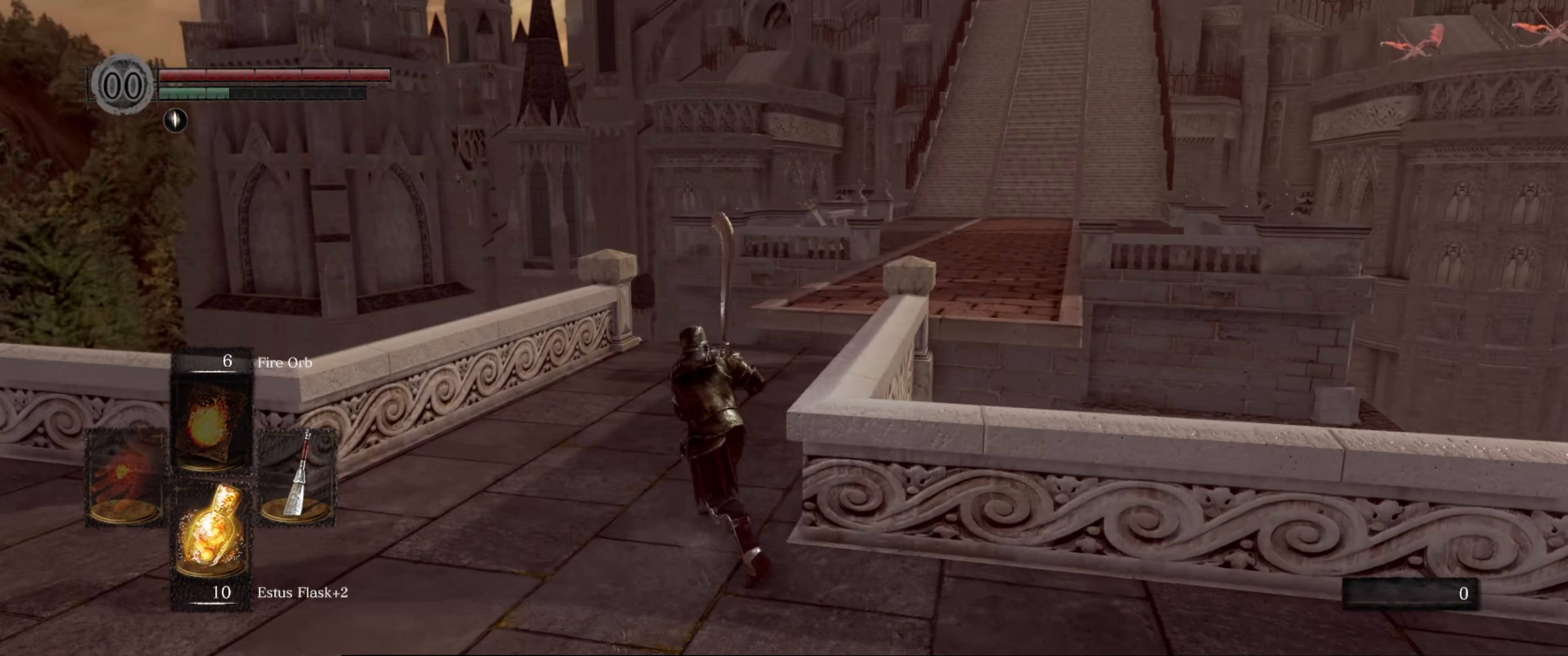
{"buttons": ["B"], "left_stick": "up-left", "right_stick": "center", "events": [[167, "right_stick", "center"]]}
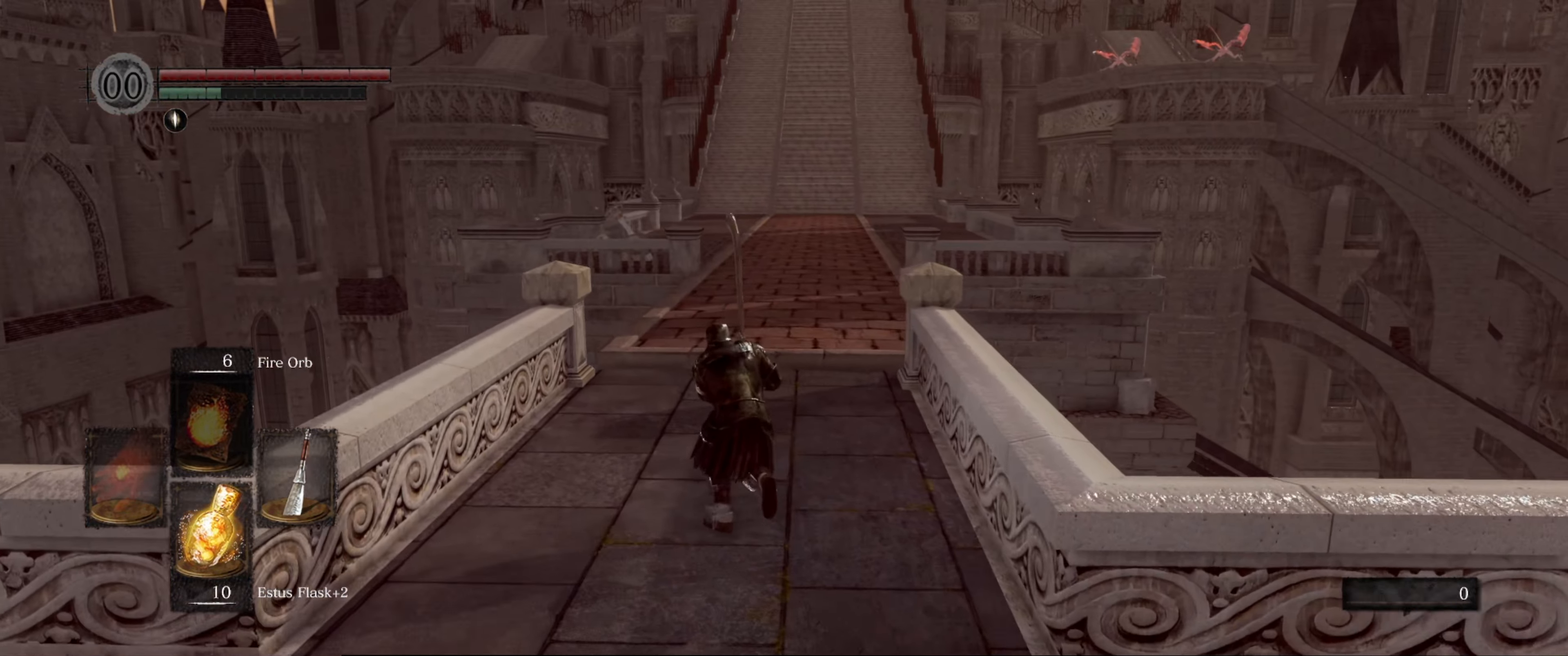
{"buttons": ["B"], "left_stick": "up", "right_stick": "down-right", "events": [[50, "left_stick", "up"], [50, "right_stick", "right"], [183, "right_stick", "down-right"]]}
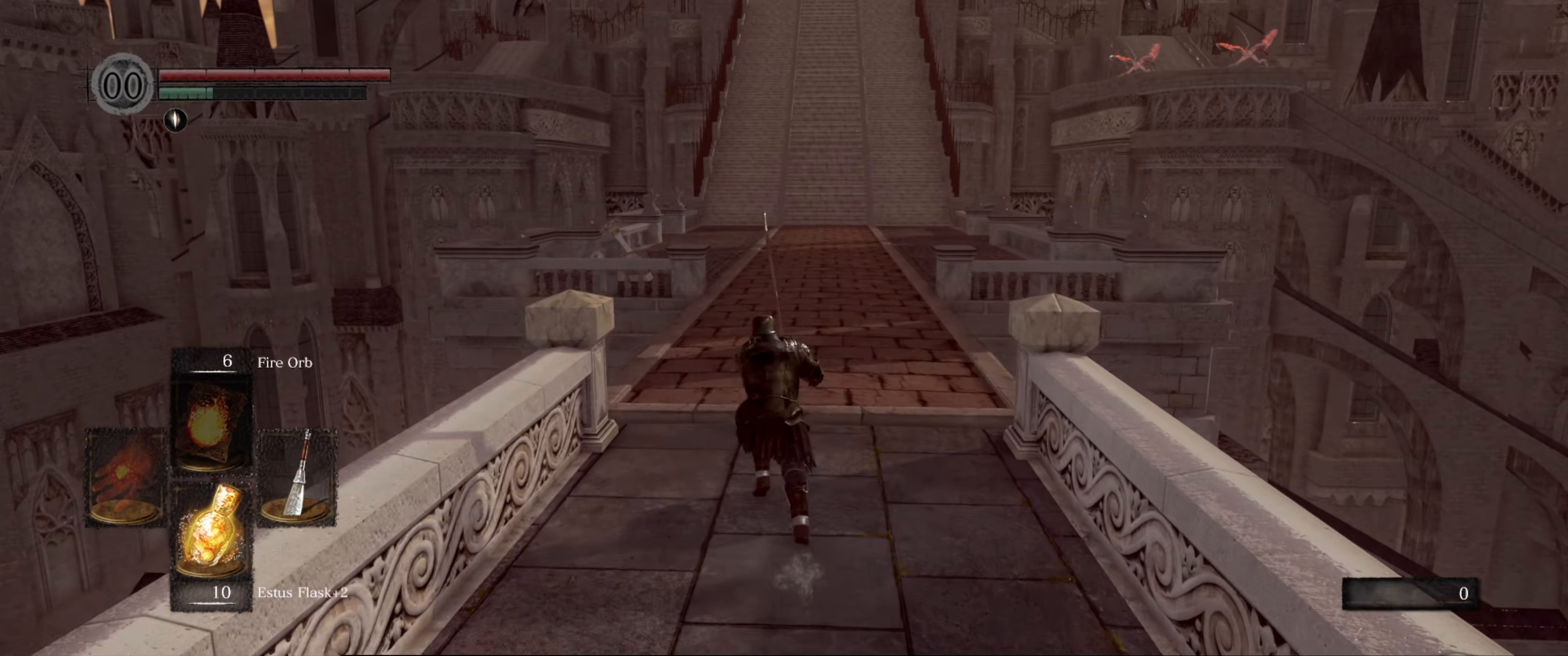
{"buttons": ["B"], "left_stick": "up", "right_stick": "center", "events": [[200, "right_stick", "up-right"], [300, "right_stick", "center"]]}
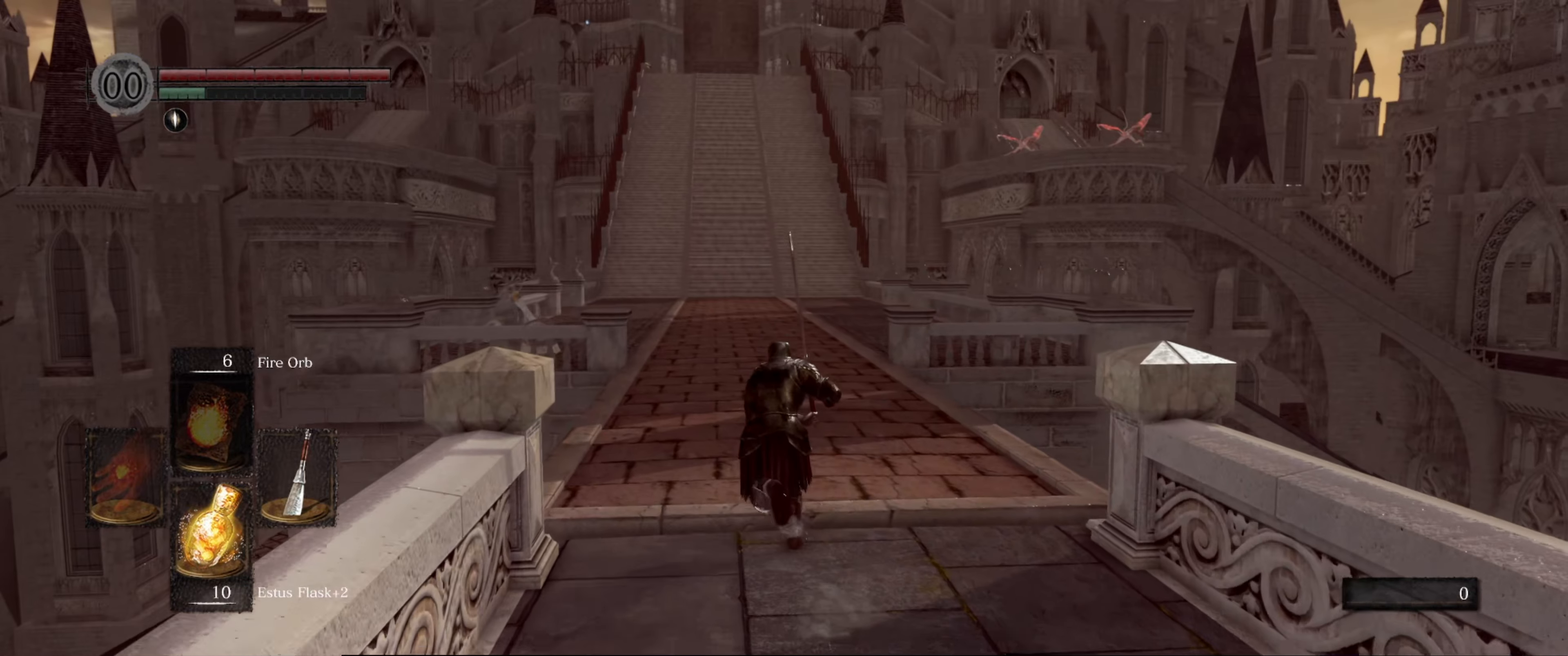
{"buttons": ["B"], "left_stick": "up", "right_stick": "center", "events": [[84, "right_stick", "up"], [384, "right_stick", "center"]]}
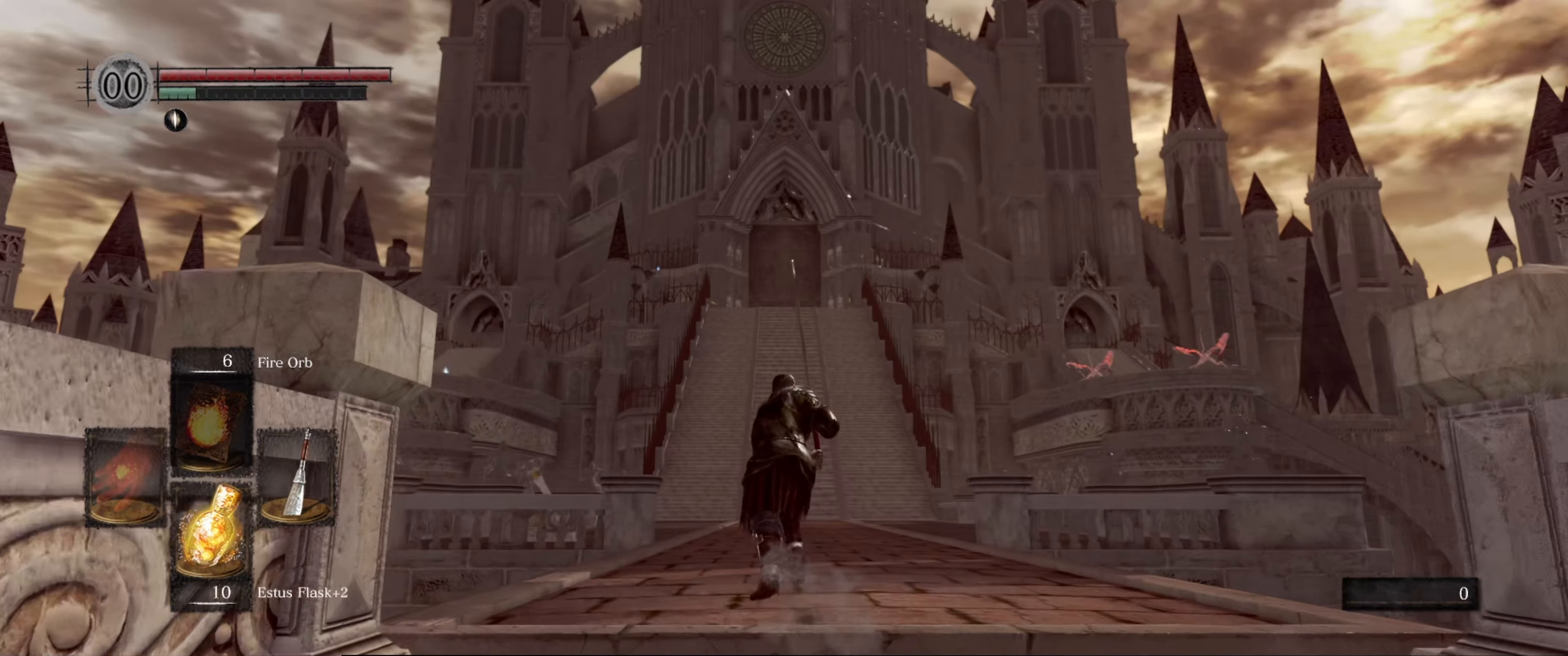
{"buttons": ["B"], "left_stick": "up", "right_stick": "down", "events": [[334, "right_stick", "down"]]}
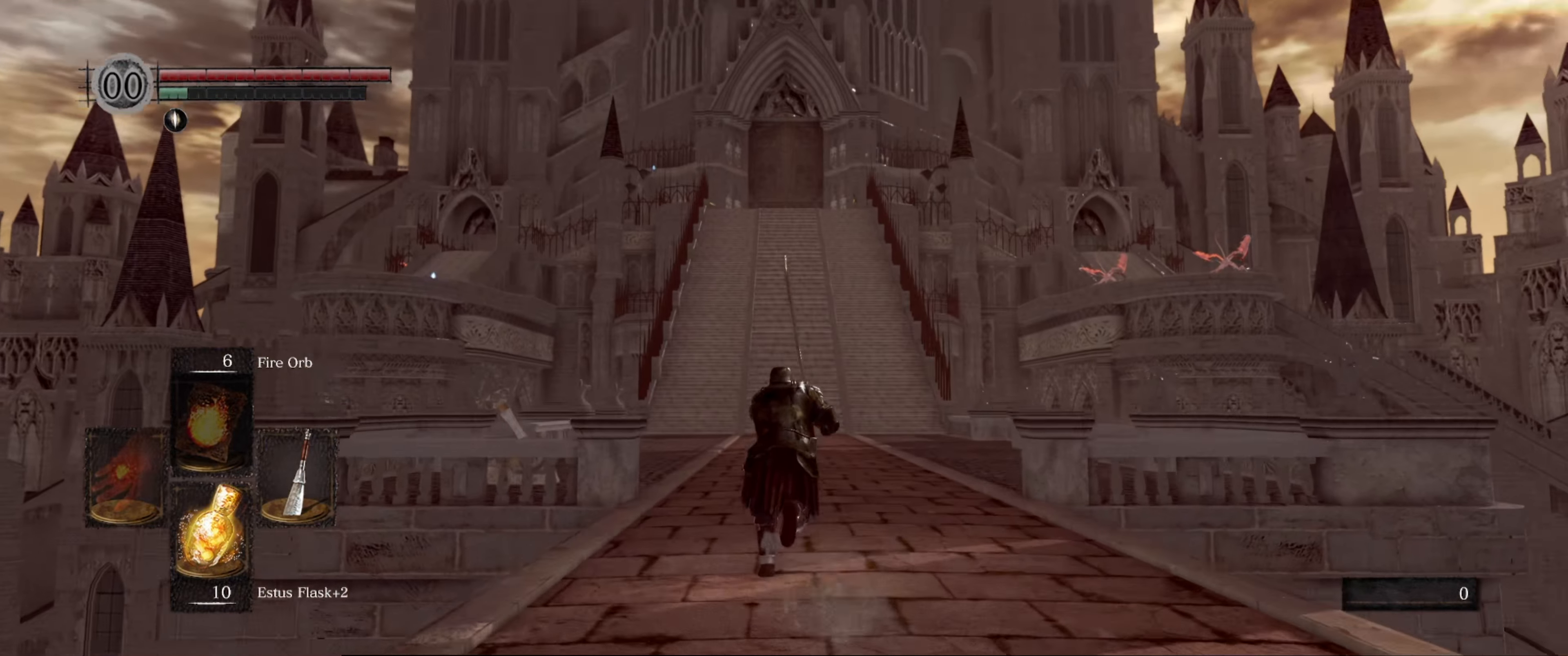
{"buttons": ["B"], "left_stick": "up", "right_stick": "center", "events": [[34, "right_stick", "center"]]}
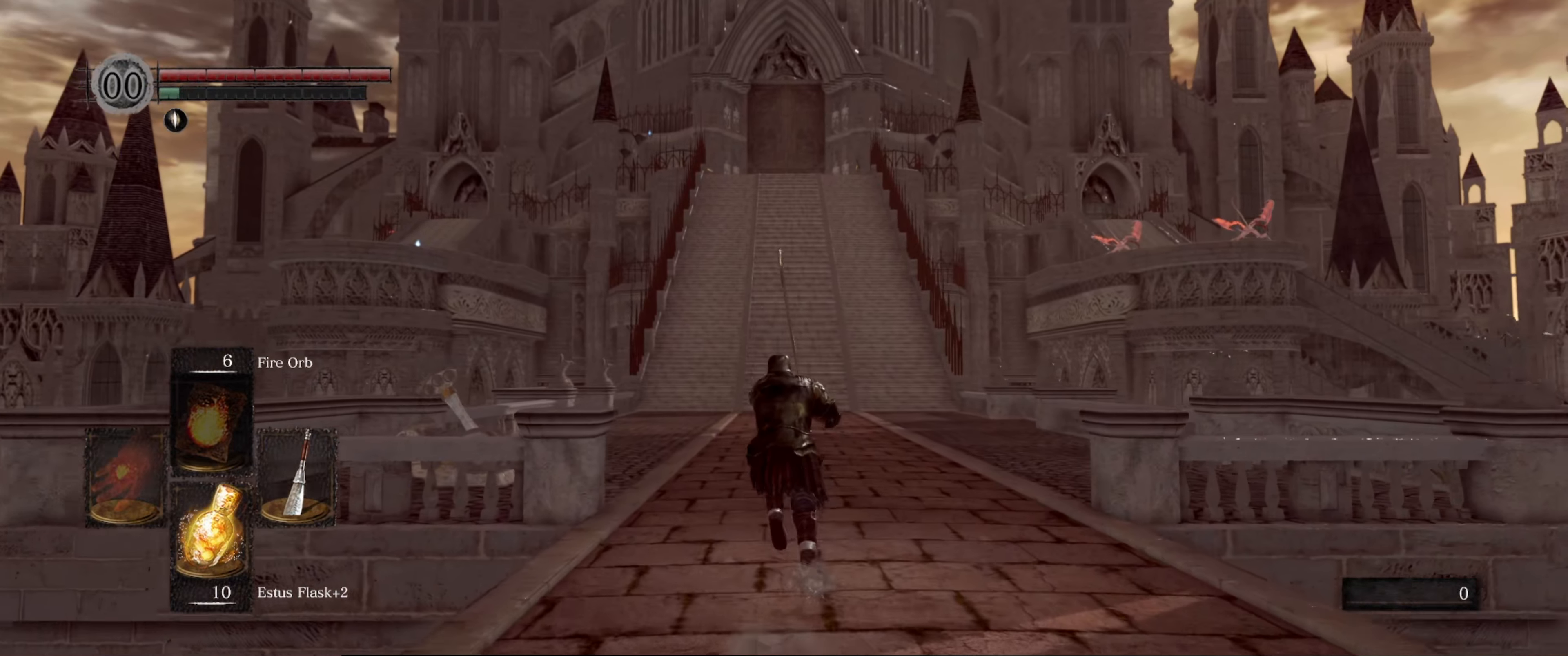
{"buttons": ["B"], "left_stick": "up", "right_stick": "center", "events": []}
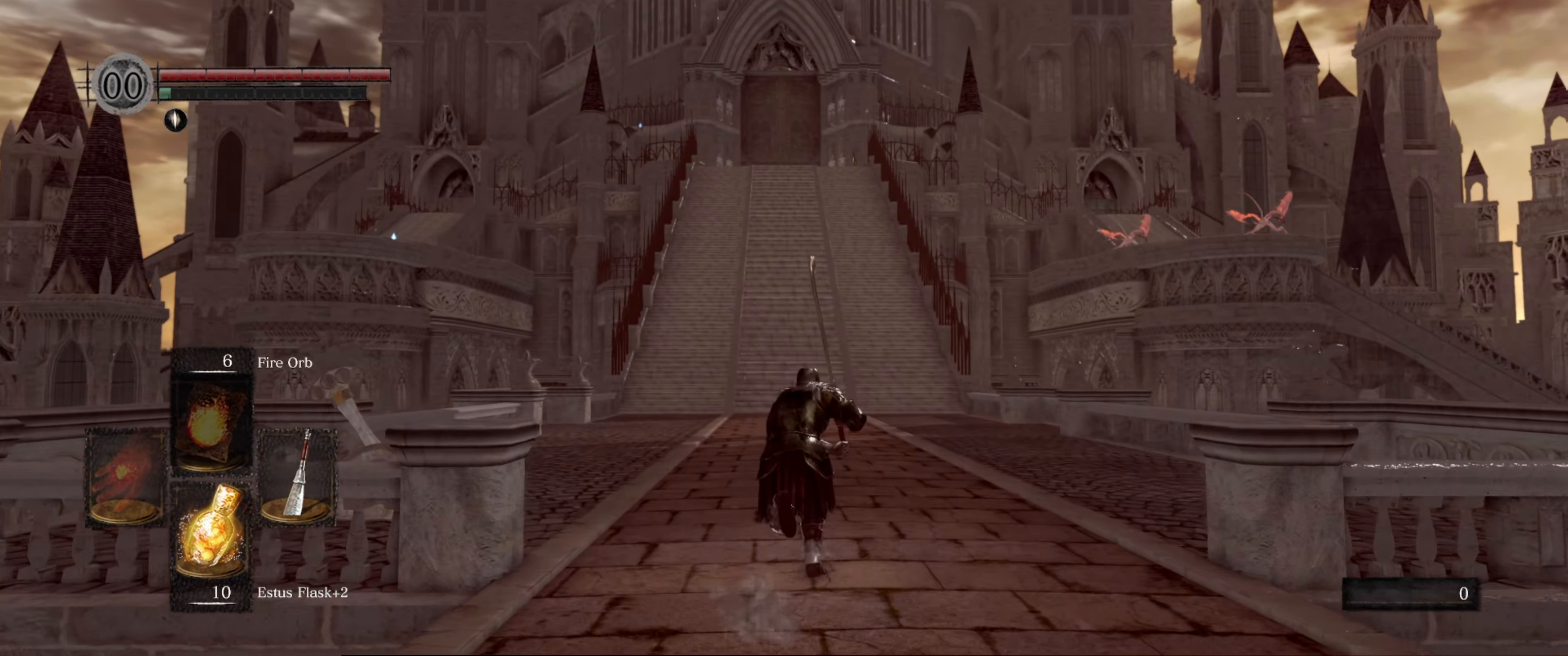
{"buttons": ["B"], "left_stick": "up", "right_stick": "center", "events": []}
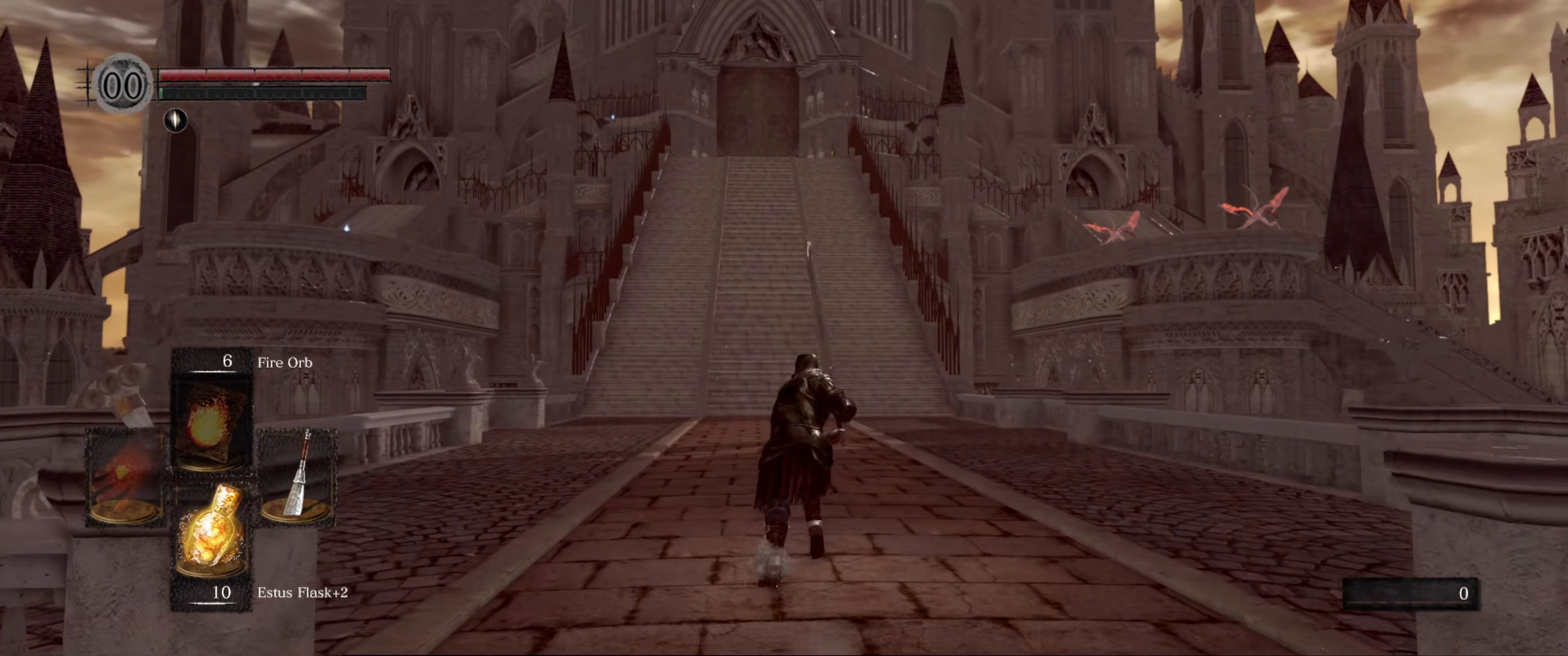
{"buttons": ["B"], "left_stick": "up", "right_stick": "center", "events": []}
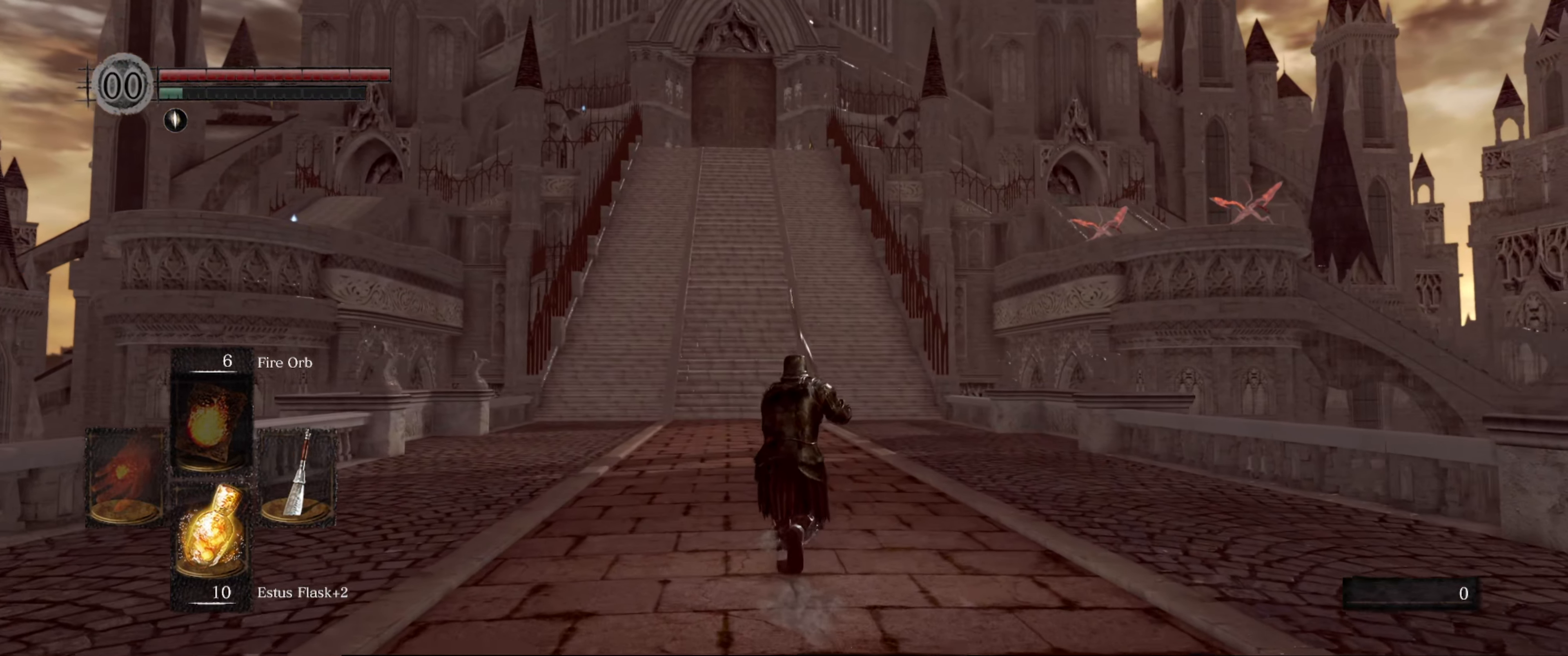
{"buttons": ["B"], "left_stick": "up", "right_stick": "center", "events": []}
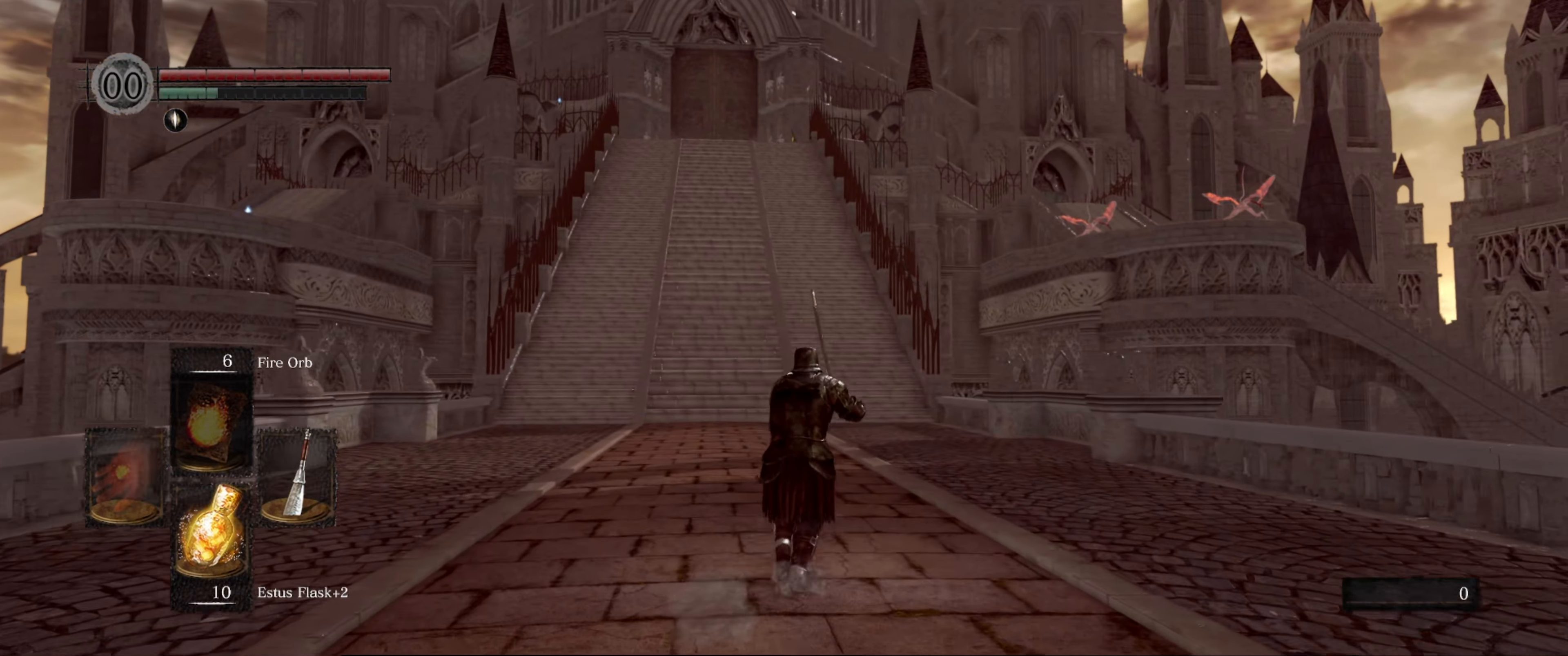
{"buttons": ["B"], "left_stick": "up", "right_stick": "center", "events": []}
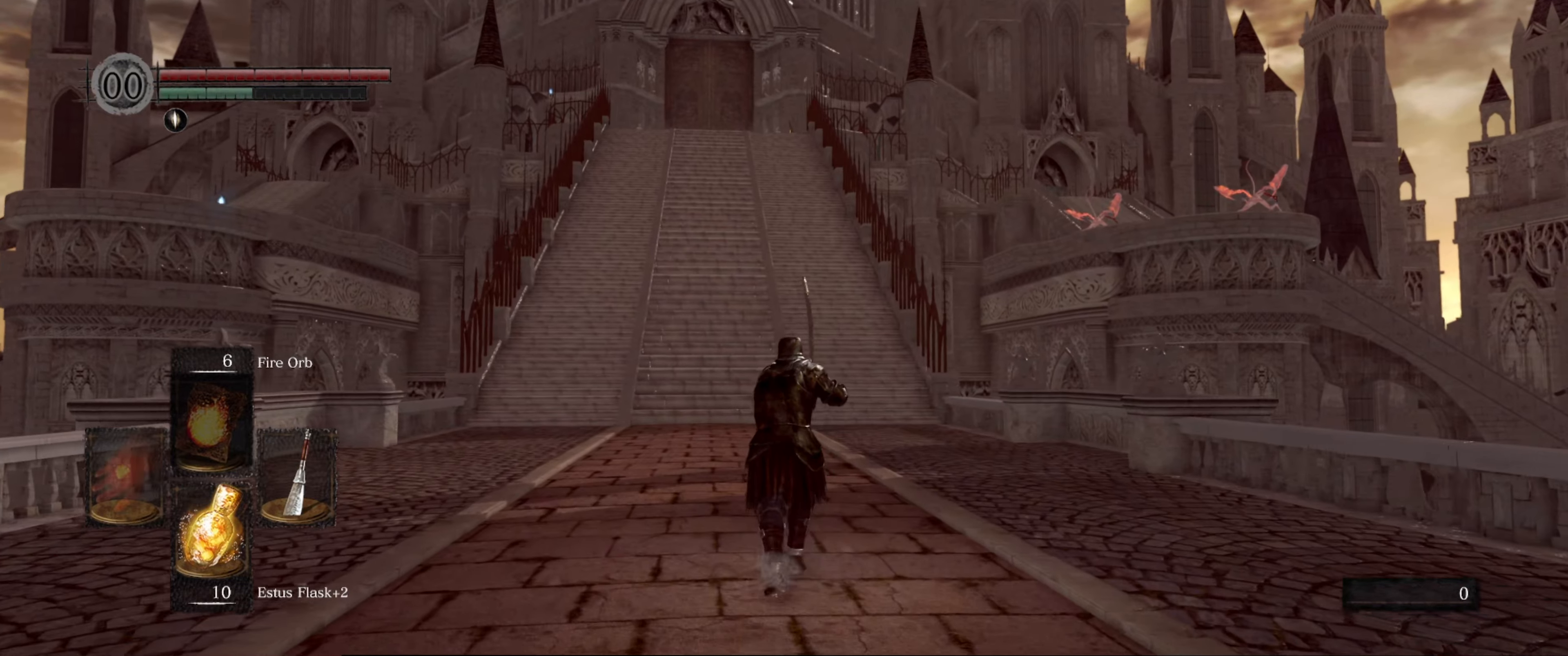
{"buttons": ["B"], "left_stick": "up", "right_stick": "center", "events": []}